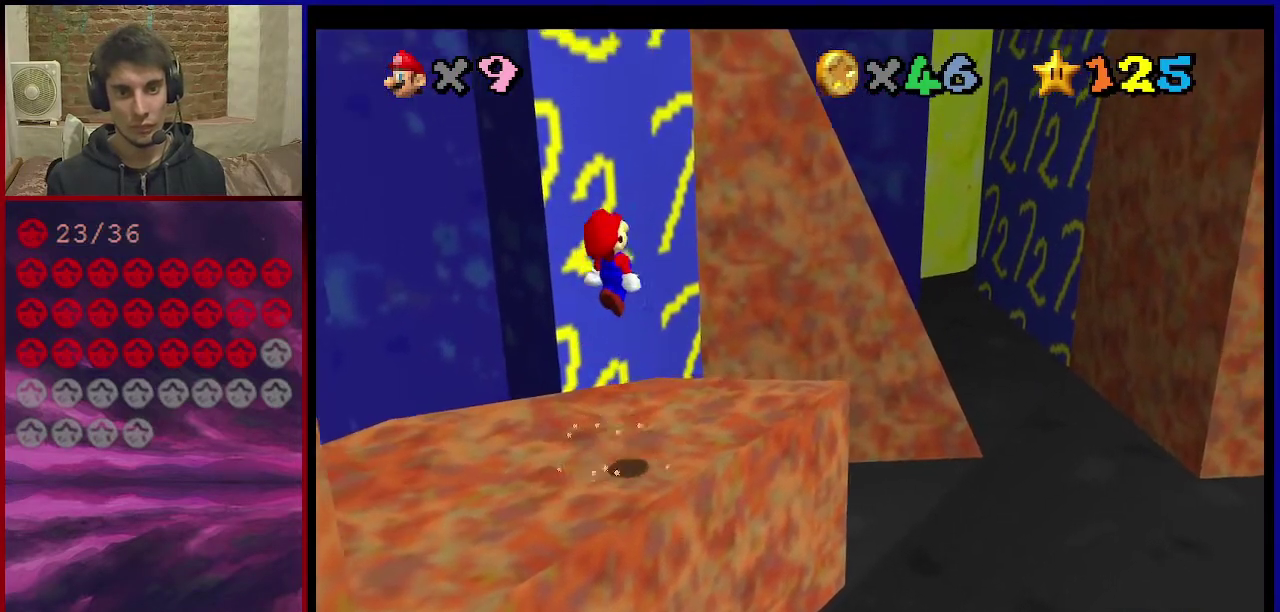
Gameplay with a controller (Nintendo layout); each line is a JSON object with the inputs held at the frame after it (dt_ms = milliseconds from this image to that frame). "events" lists button and stick changes between this image and that frame as [ms after this image, input, new state], when the widget could be followed in between. Not read: L3 R3.
{"dt_ms": 501, "buttons": [], "left_stick": "up-right", "events": []}
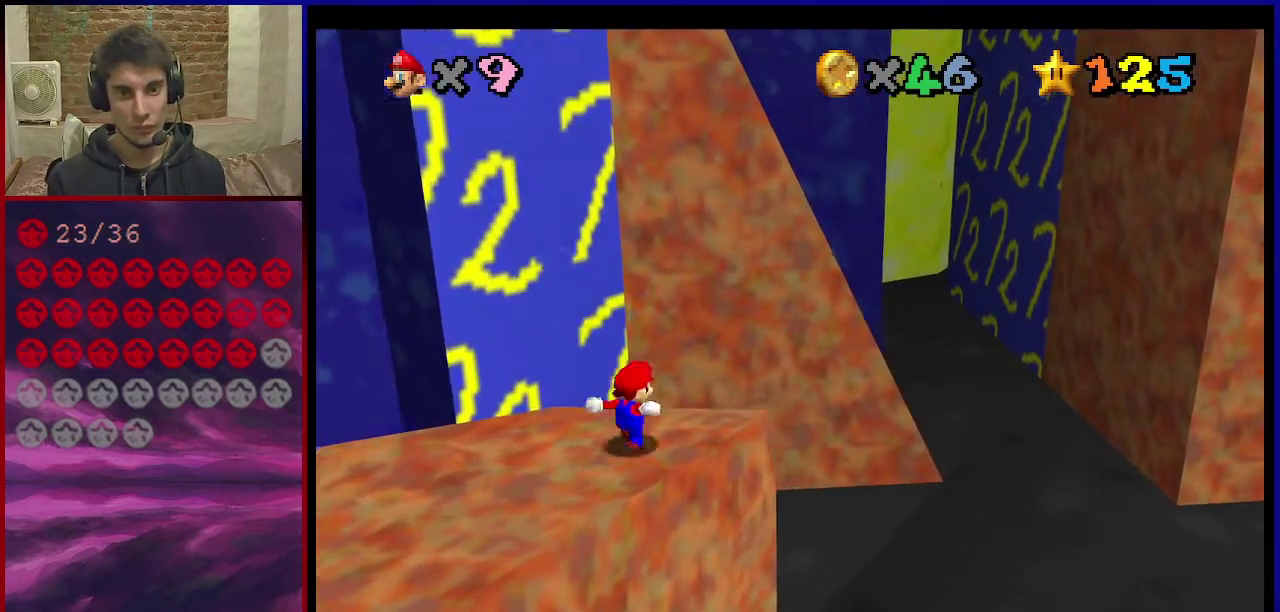
{"dt_ms": 601, "buttons": ["A"], "left_stick": "up-right", "events": [[100, "A", "down"], [167, "left_stick", "up"], [601, "left_stick", "up-right"]]}
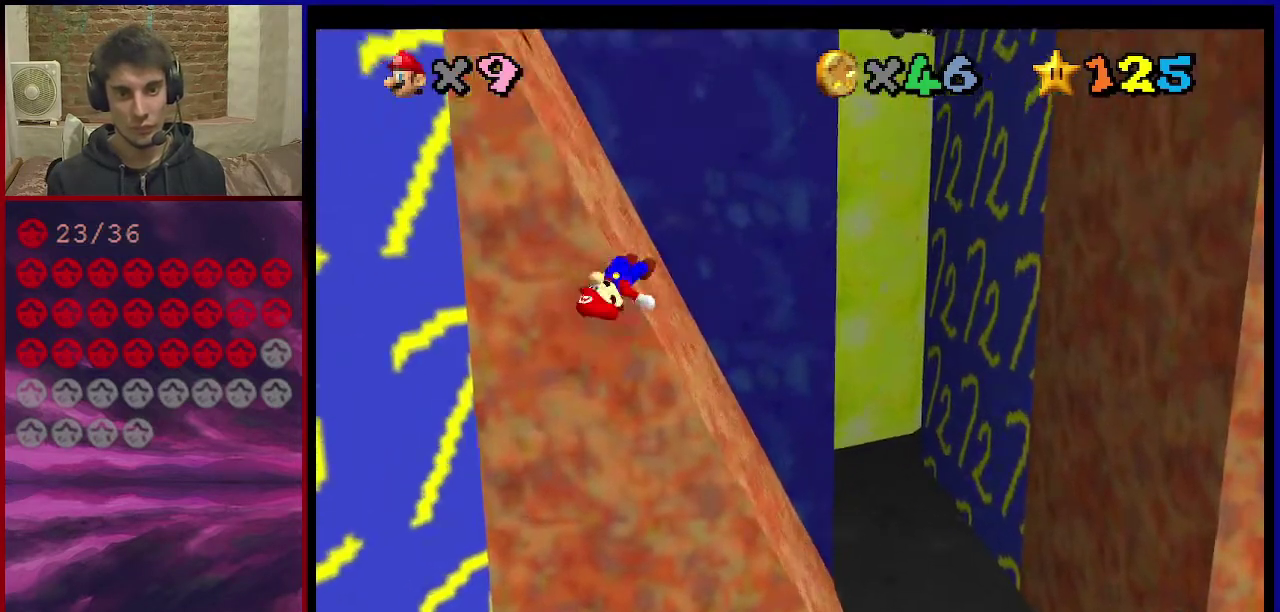
{"dt_ms": 400, "buttons": [], "left_stick": "left", "events": [[133, "A", "up"], [166, "left_stick", "up"], [233, "left_stick", "up-left"], [400, "left_stick", "left"]]}
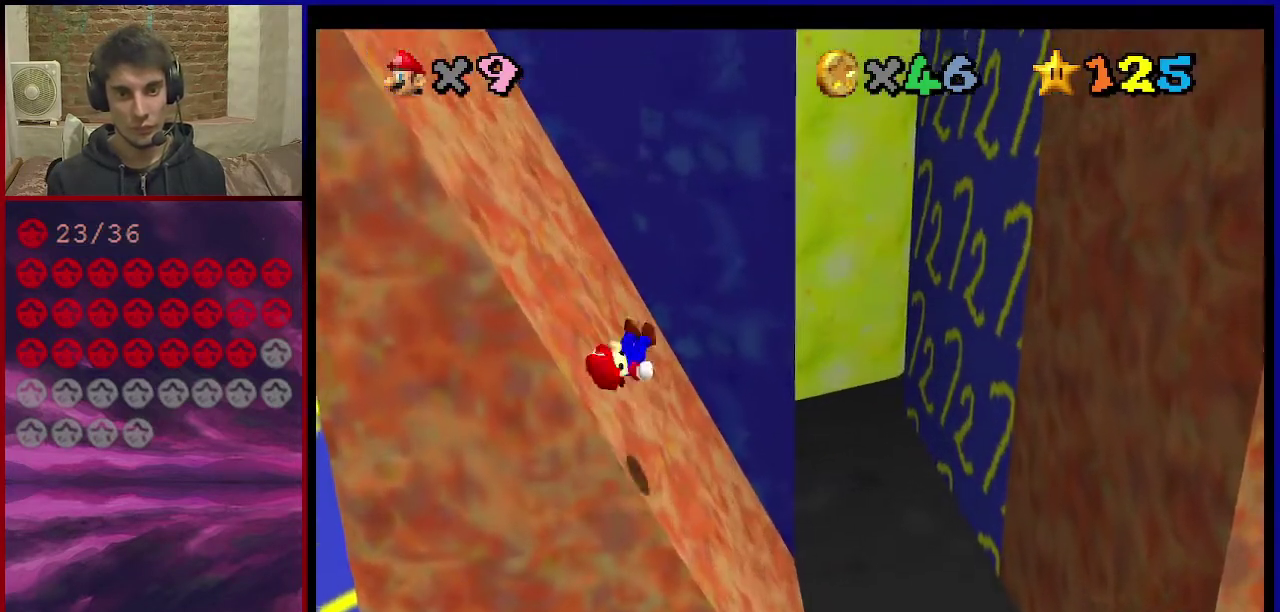
{"dt_ms": 500, "buttons": ["A"], "left_stick": "left", "events": [[434, "A", "down"]]}
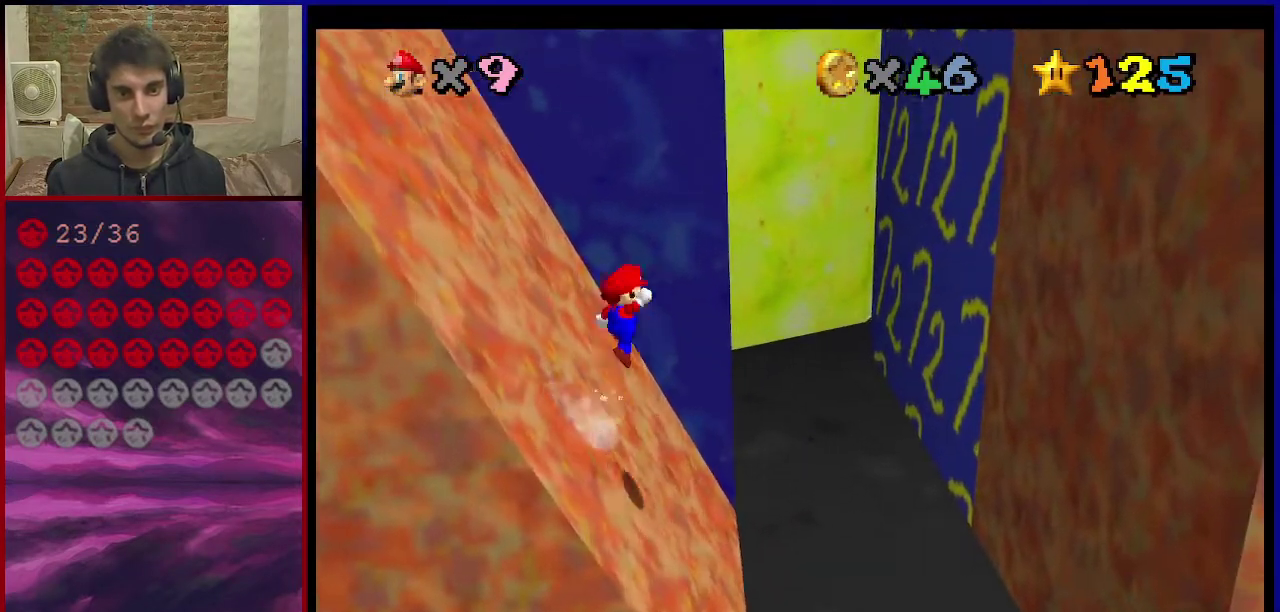
{"dt_ms": 501, "buttons": ["A"], "left_stick": "left", "events": []}
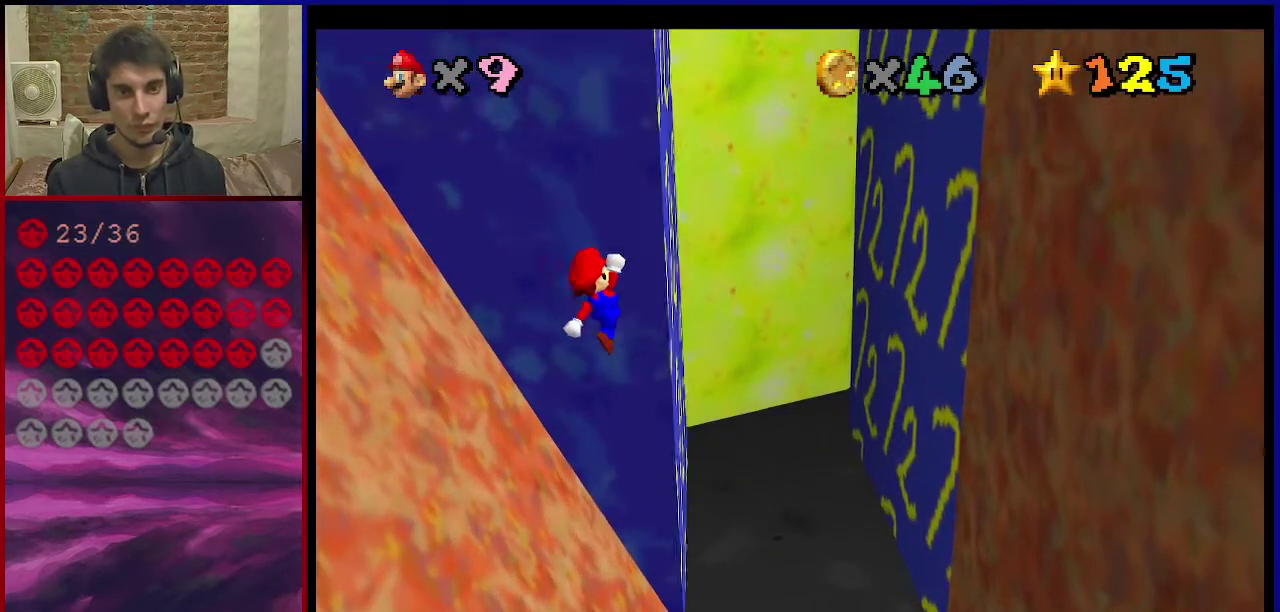
{"dt_ms": 500, "buttons": [], "left_stick": "left", "events": [[133, "B", "down"], [300, "A", "up"], [300, "B", "up"]]}
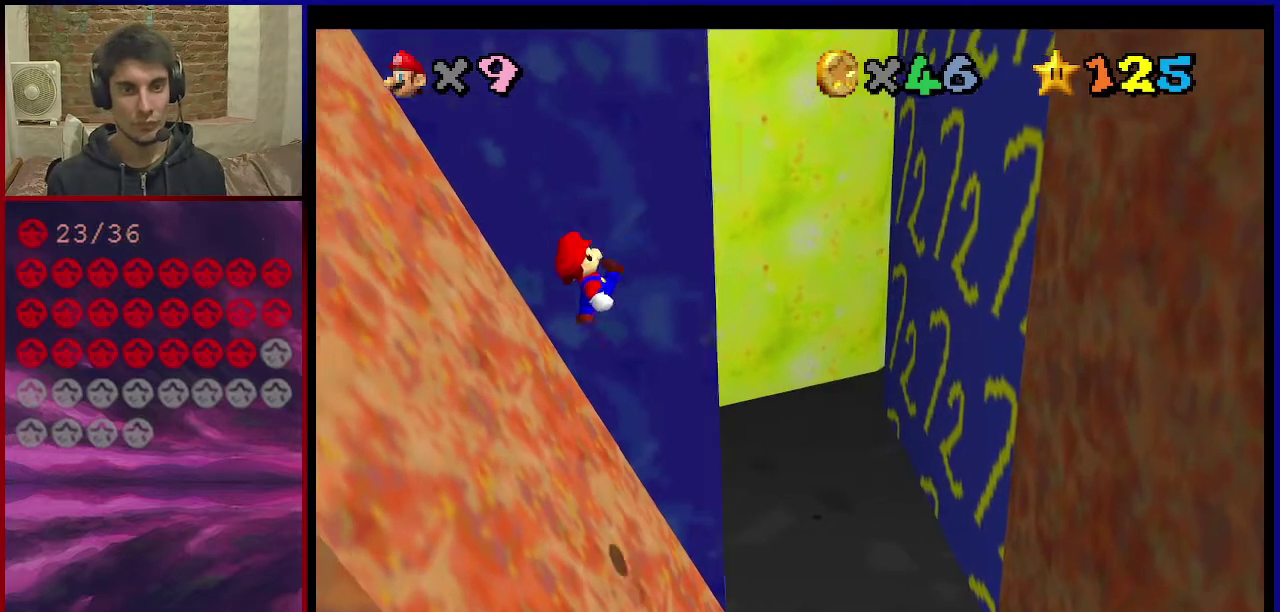
{"dt_ms": 501, "buttons": ["A"], "left_stick": "left", "events": [[401, "A", "down"]]}
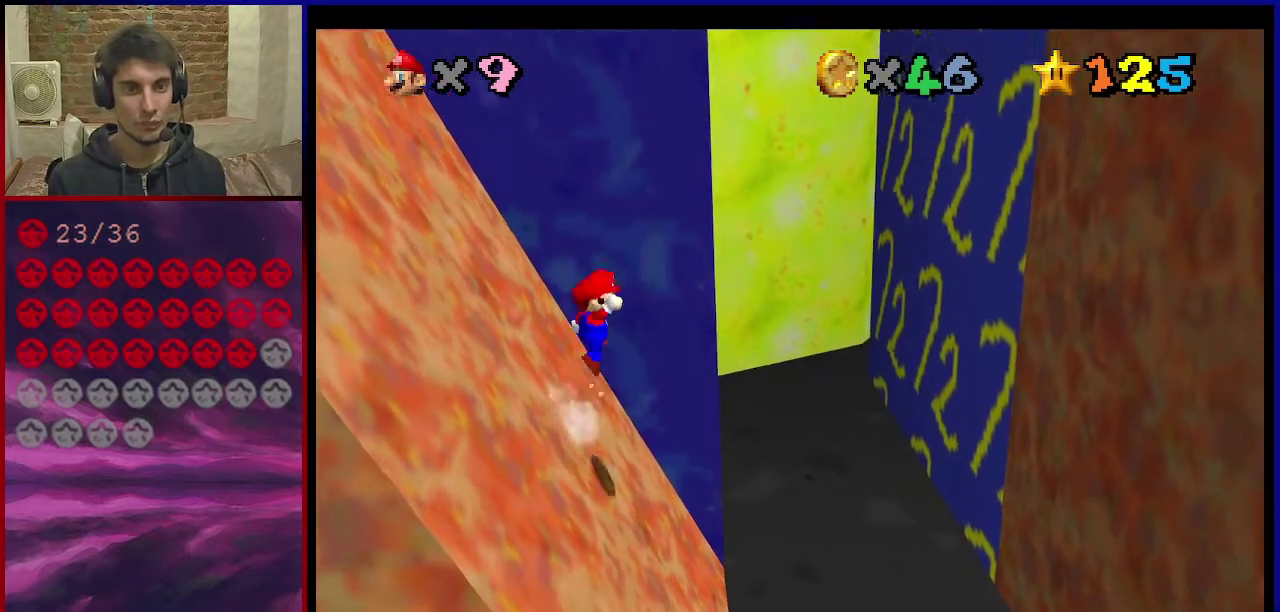
{"dt_ms": 601, "buttons": ["A", "B"], "left_stick": "left", "events": [[534, "B", "down"]]}
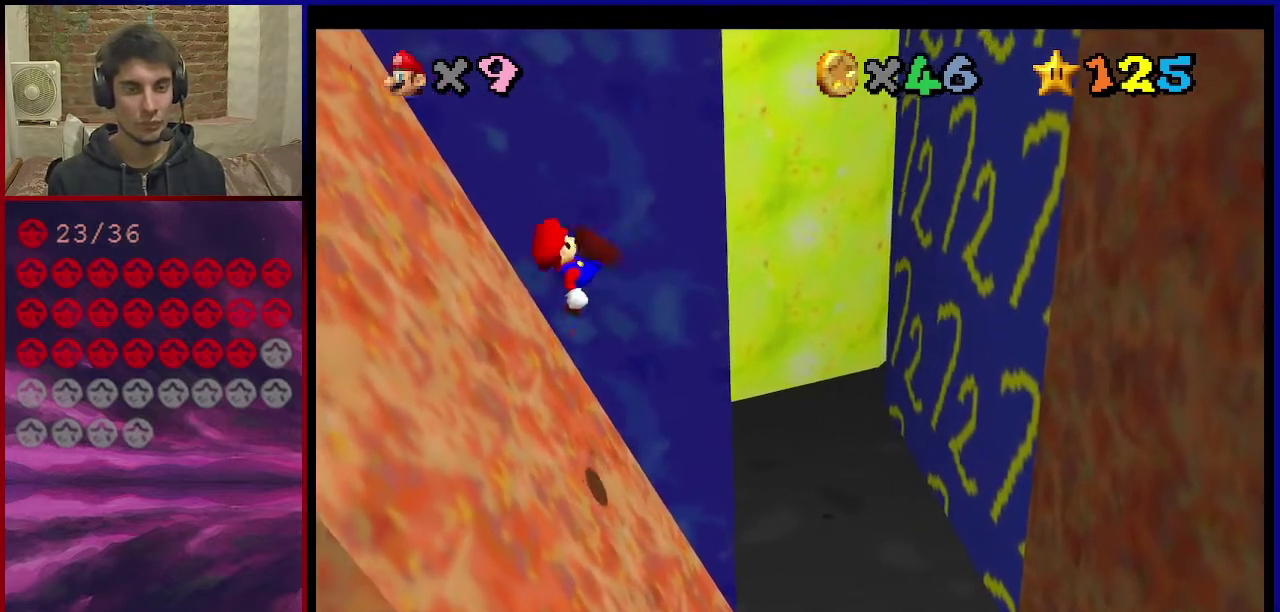
{"dt_ms": 400, "buttons": [], "left_stick": "left", "events": [[66, "B", "up"], [133, "A", "up"]]}
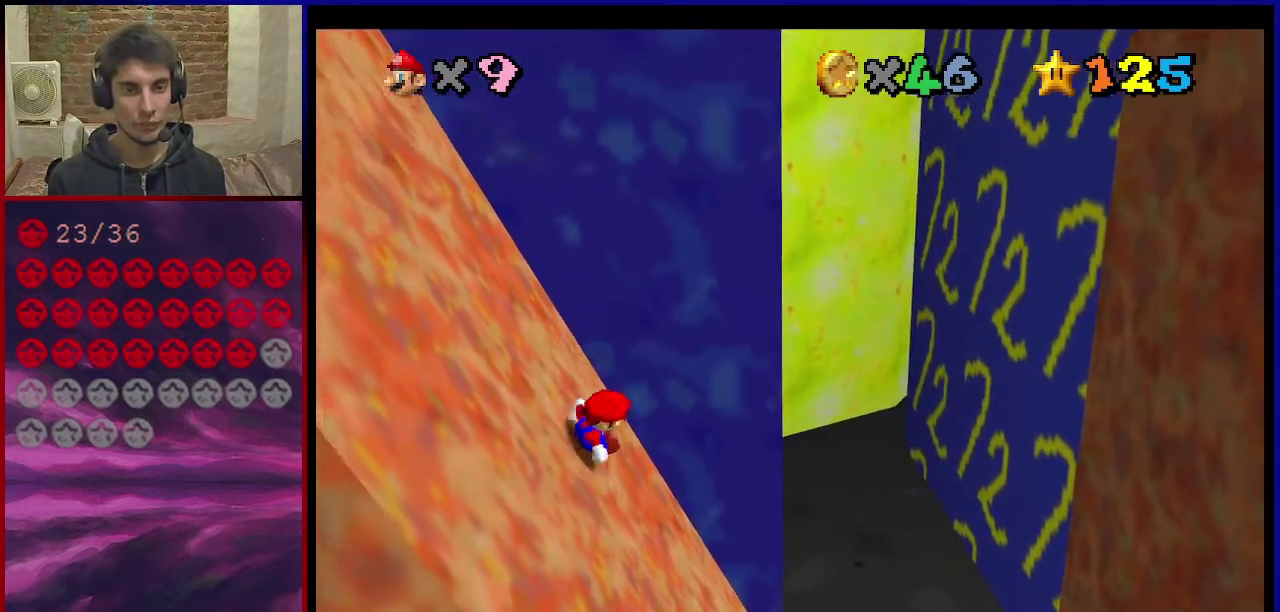
{"dt_ms": 500, "buttons": ["A"], "left_stick": "left", "events": [[133, "A", "down"]]}
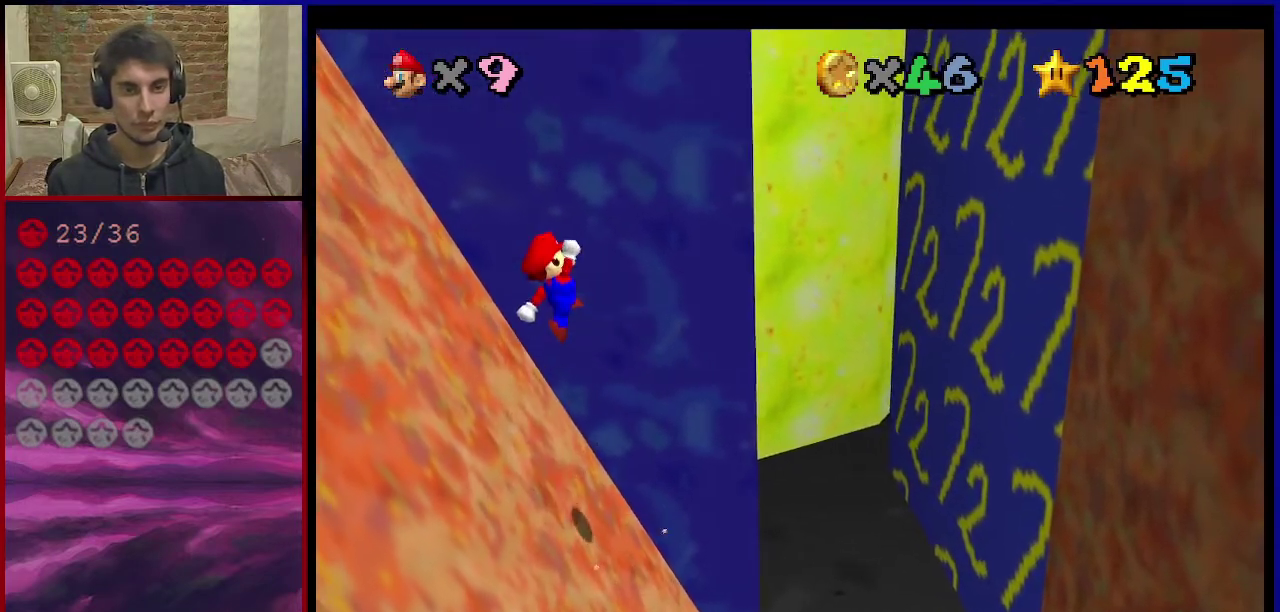
{"dt_ms": 501, "buttons": [], "left_stick": "left", "events": [[134, "B", "down"], [334, "B", "up"], [401, "A", "up"]]}
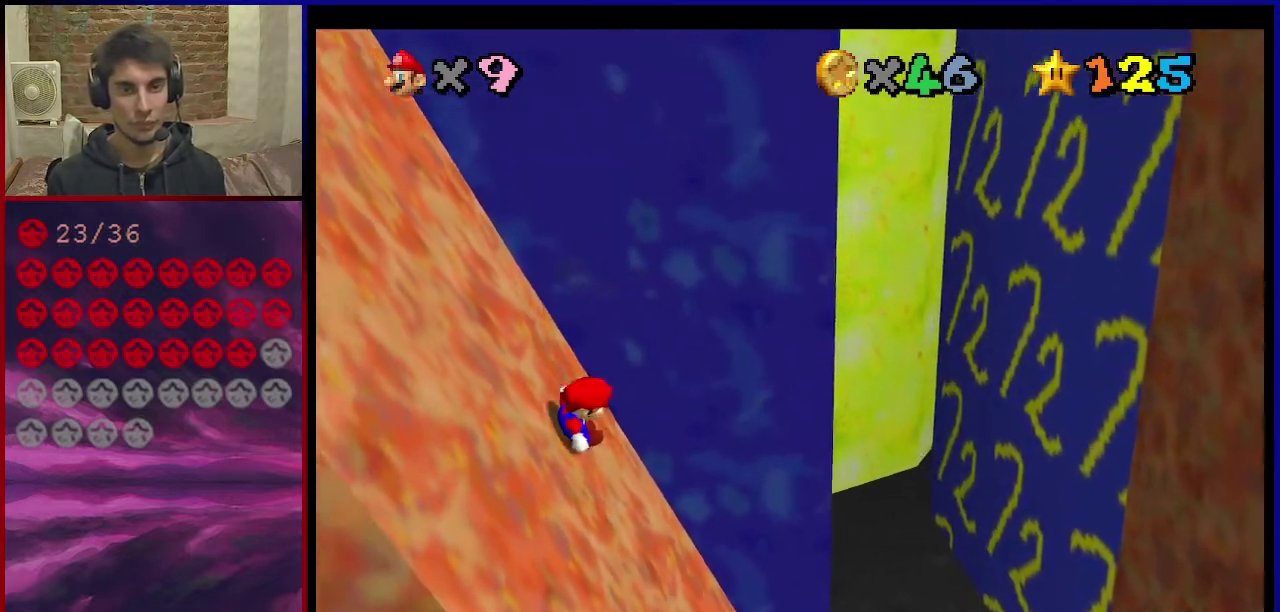
{"dt_ms": 500, "buttons": ["A"], "left_stick": "left", "events": [[200, "A", "down"]]}
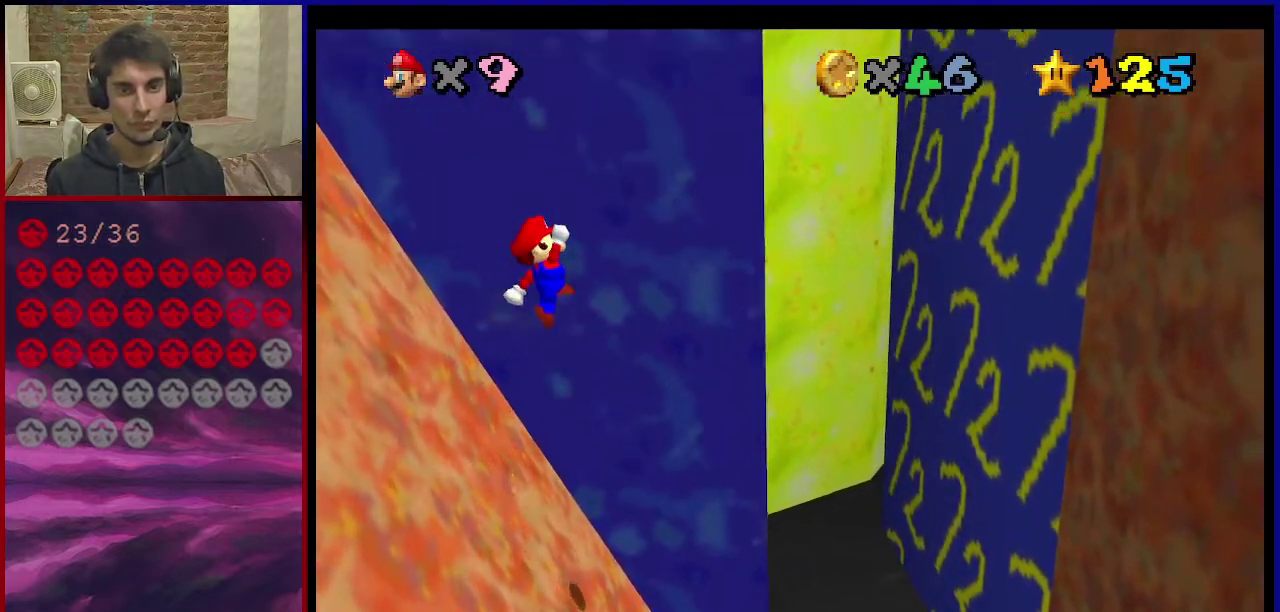
{"dt_ms": 401, "buttons": ["A", "B"], "left_stick": "left", "events": [[401, "B", "down"]]}
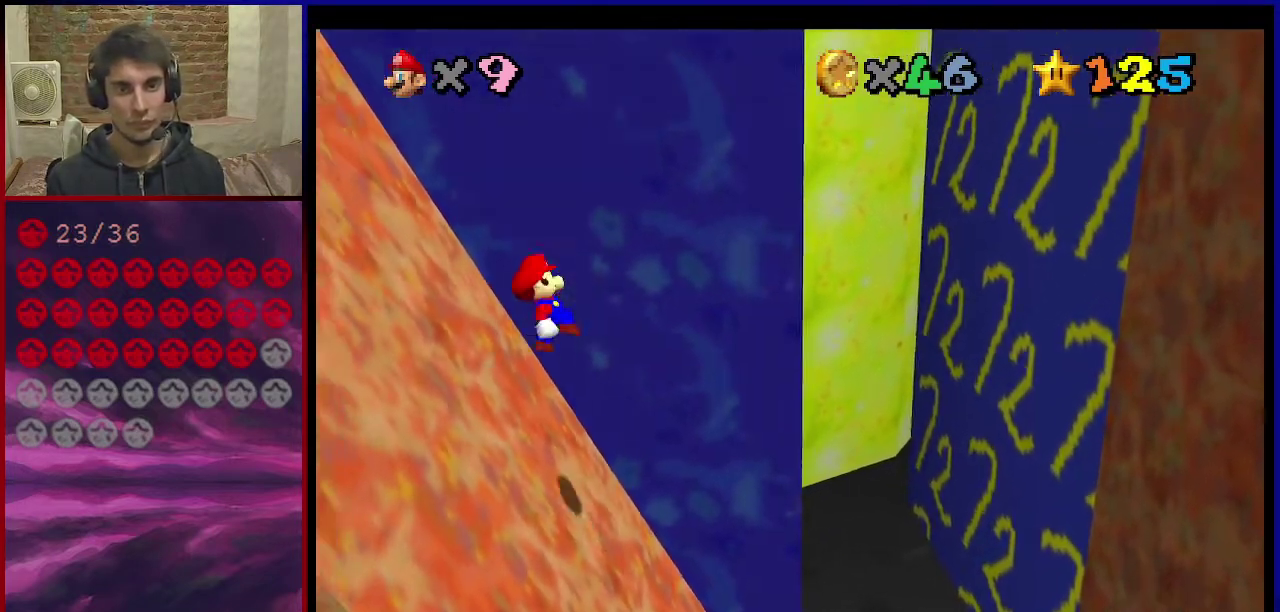
{"dt_ms": 600, "buttons": ["A"], "left_stick": "left", "events": [[100, "B", "up"], [167, "A", "up"], [500, "A", "down"]]}
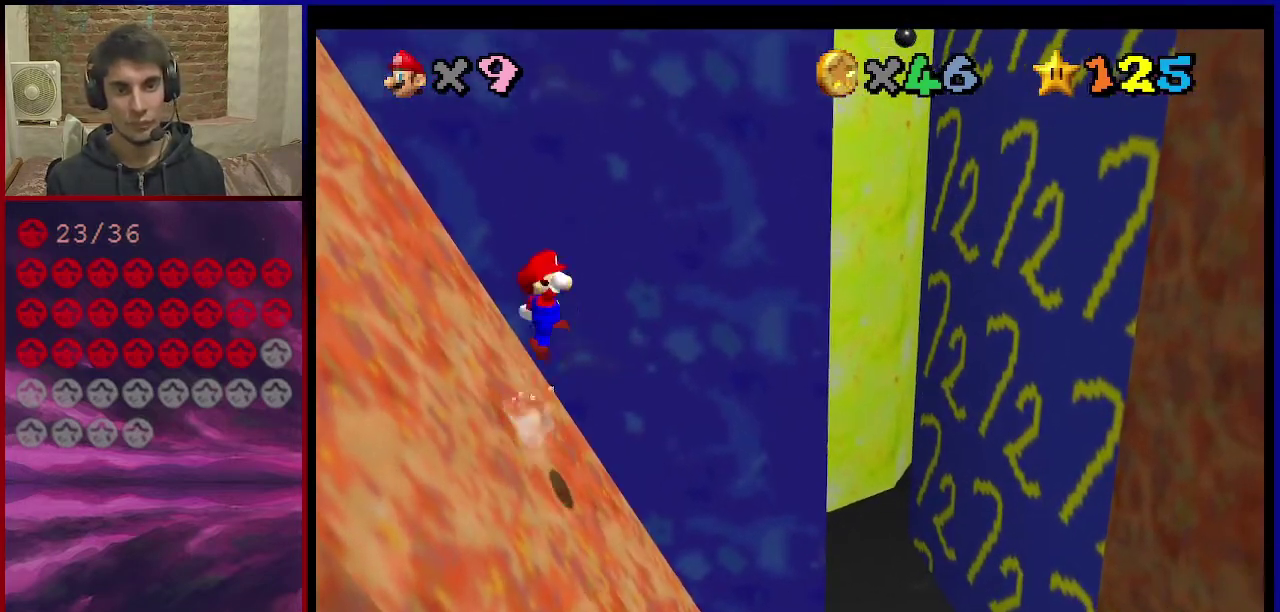
{"dt_ms": 501, "buttons": ["A", "B"], "left_stick": "left", "events": [[468, "B", "down"]]}
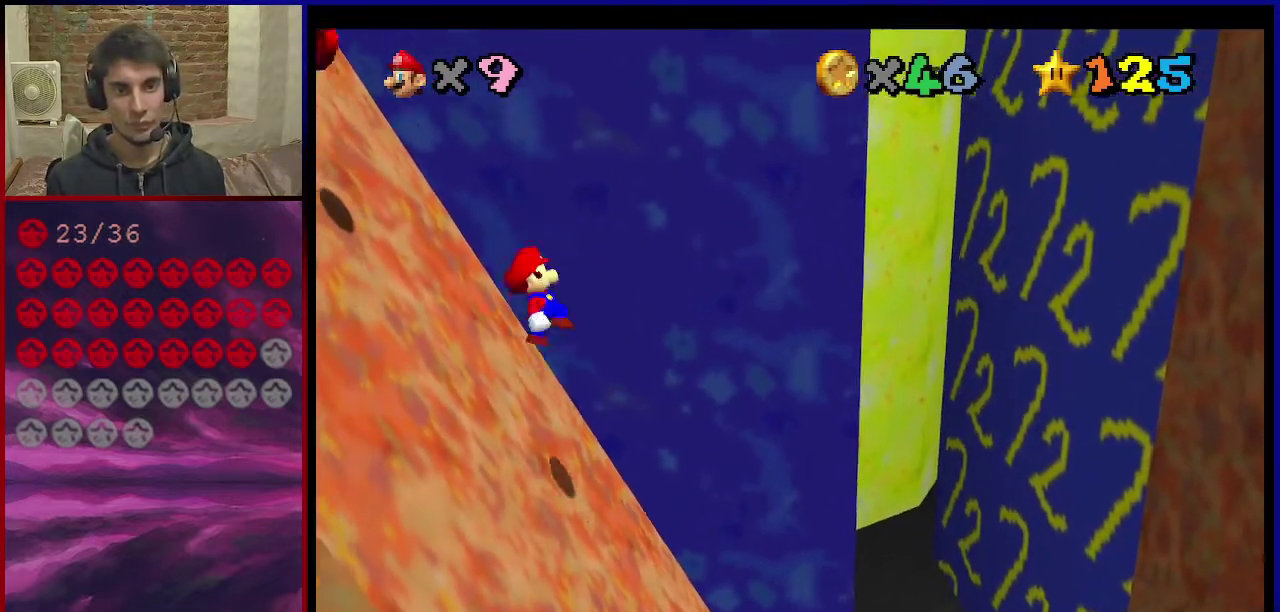
{"dt_ms": 300, "buttons": [], "left_stick": "left", "events": [[133, "B", "up"], [234, "A", "up"]]}
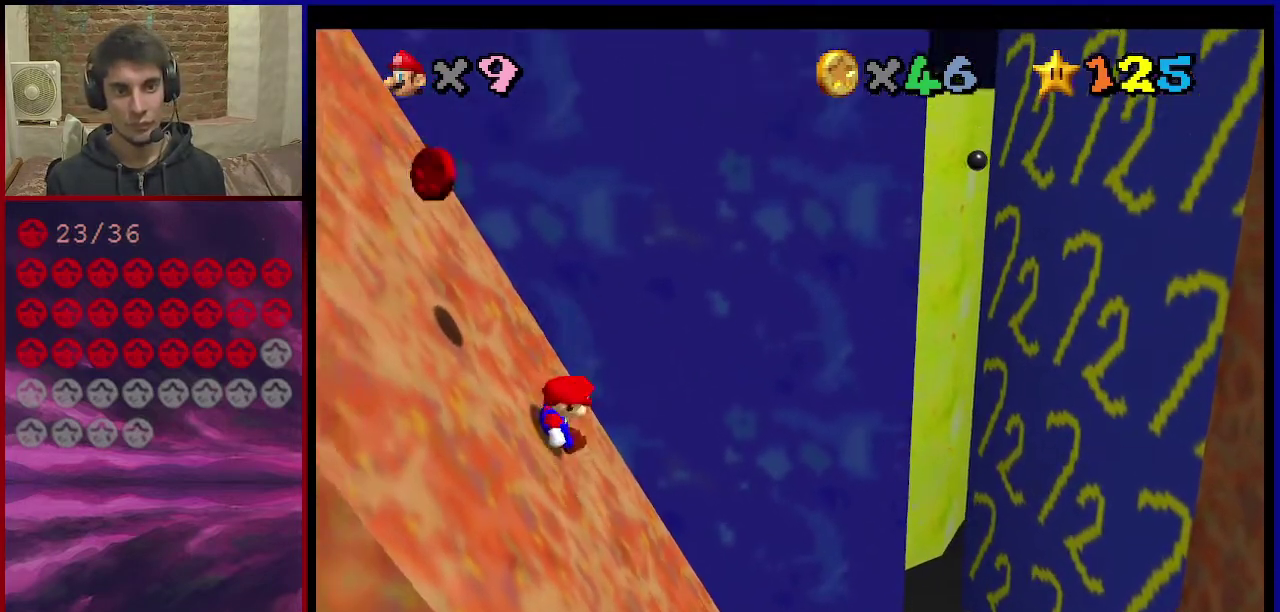
{"dt_ms": 701, "buttons": ["A"], "left_stick": "left", "events": [[200, "A", "down"]]}
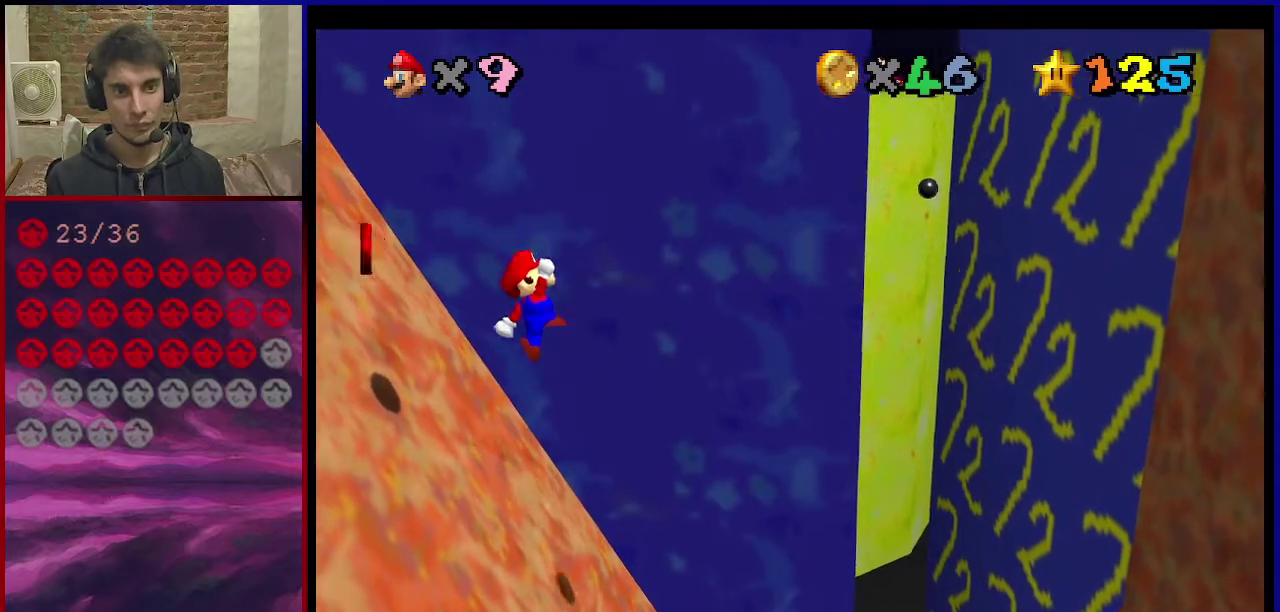
{"dt_ms": 601, "buttons": [], "left_stick": "up", "events": [[67, "B", "down"], [200, "B", "up"], [267, "A", "up"], [334, "left_stick", "up-left"], [400, "left_stick", "up"]]}
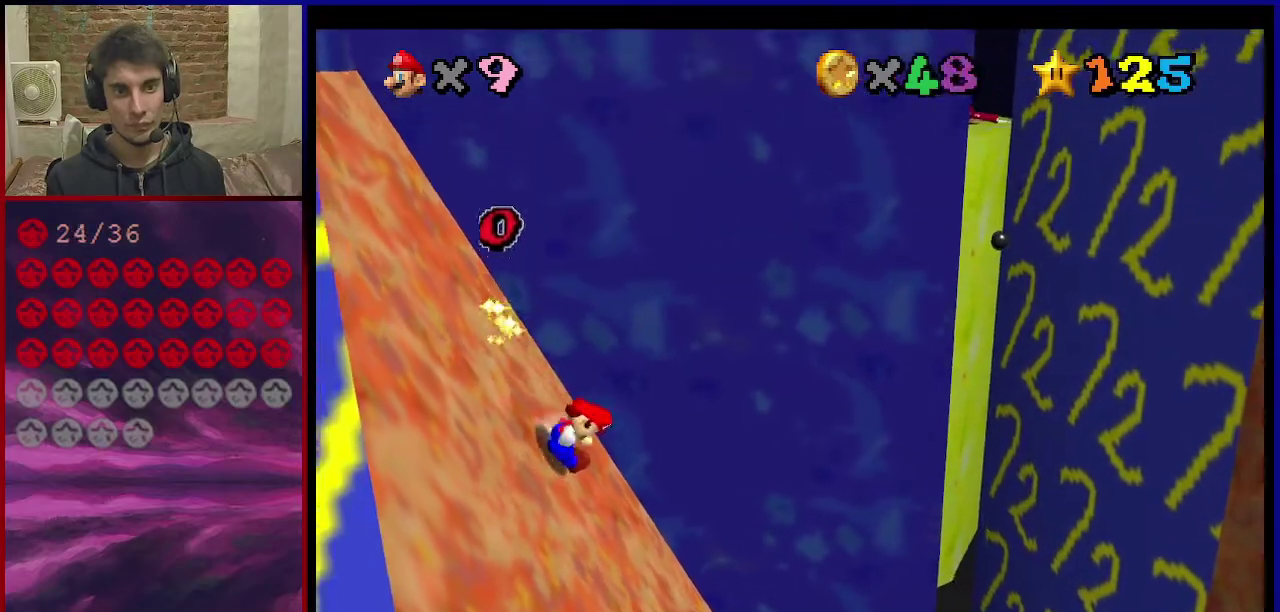
{"dt_ms": 400, "buttons": ["A"], "left_stick": "right", "events": [[100, "left_stick", "up-right"], [300, "A", "down"], [333, "left_stick", "right"]]}
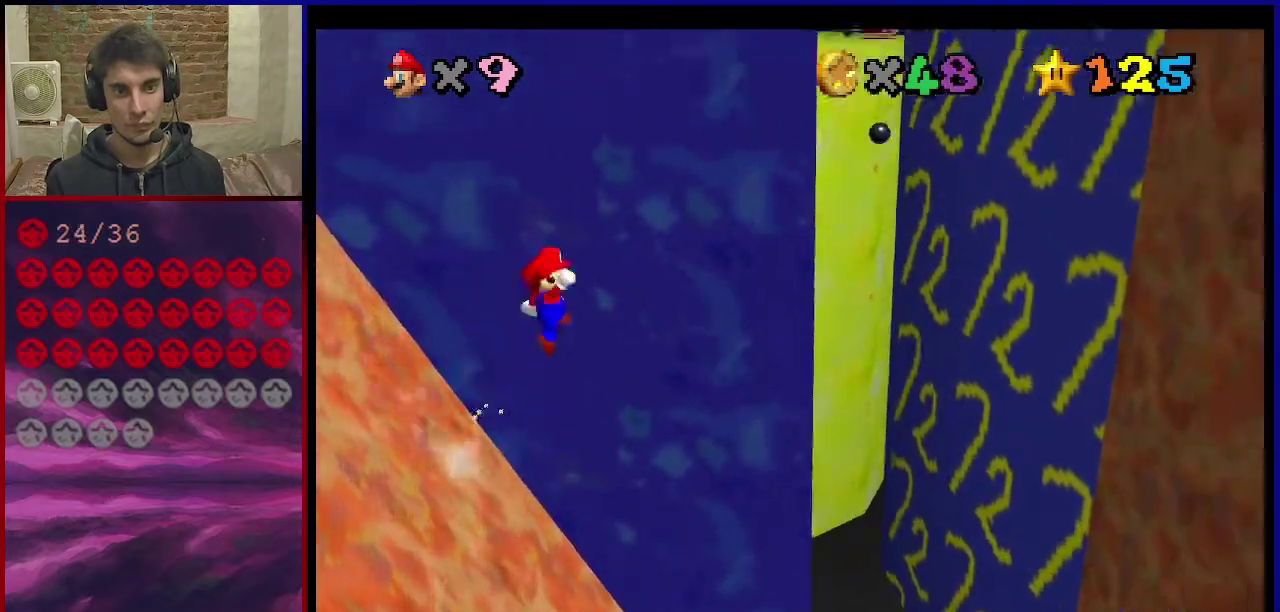
{"dt_ms": 300, "buttons": ["A"], "left_stick": "up-right", "events": [[33, "left_stick", "center"], [300, "left_stick", "up-right"]]}
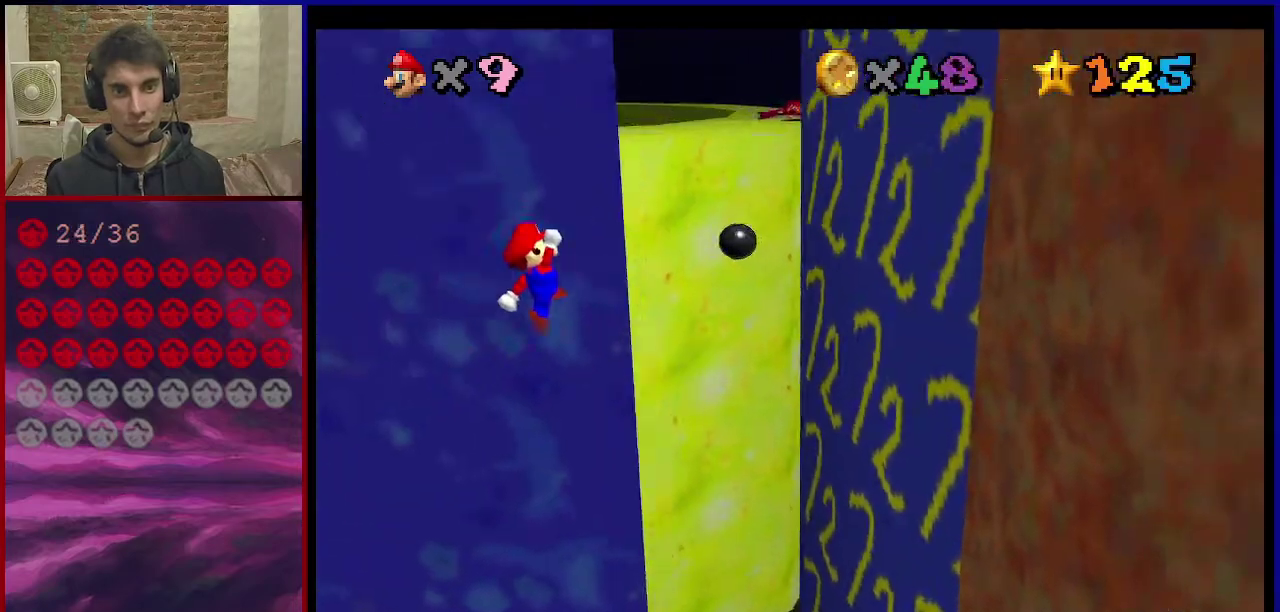
{"dt_ms": 701, "buttons": [], "left_stick": "up", "events": [[234, "A", "up"], [301, "left_stick", "right"], [501, "left_stick", "up-right"], [701, "left_stick", "up"]]}
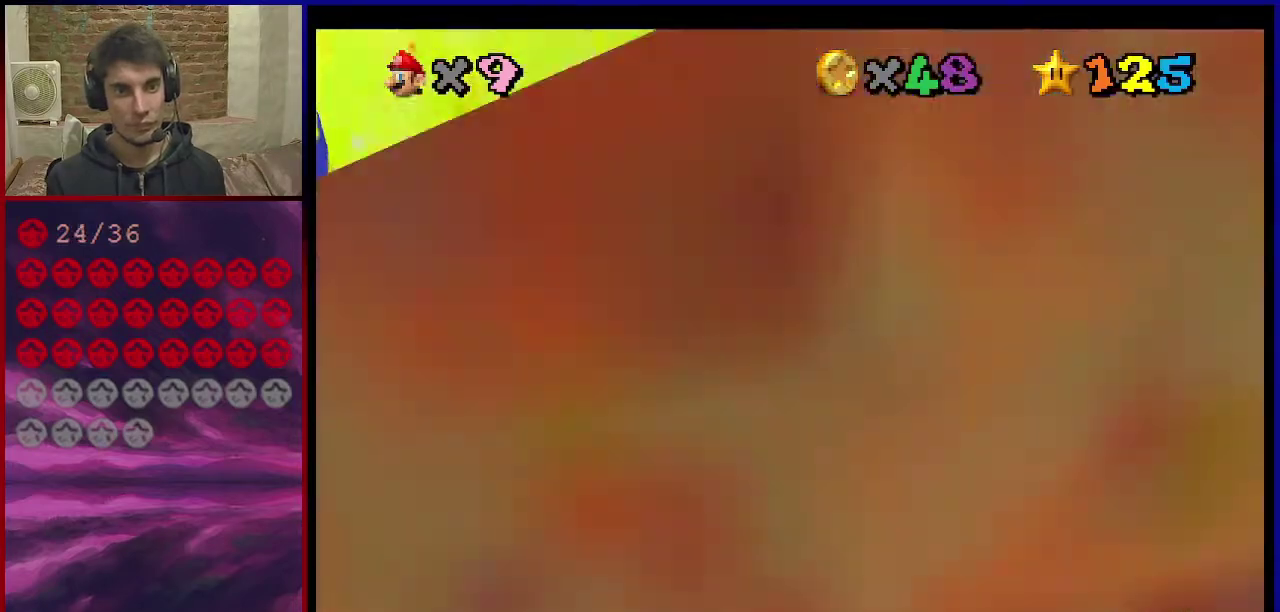
{"dt_ms": 500, "buttons": [], "left_stick": "up-left", "events": [[33, "A", "down"], [133, "left_stick", "up-left"], [233, "A", "up"]]}
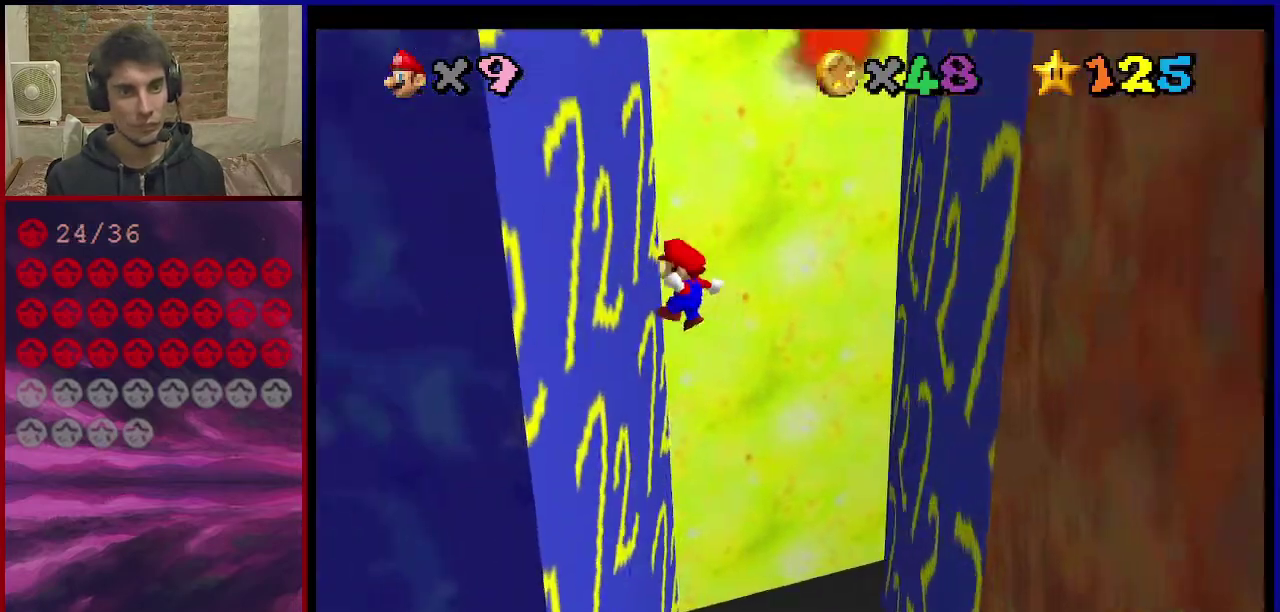
{"dt_ms": 301, "buttons": ["A"], "left_stick": "up-right", "events": [[167, "left_stick", "up"], [267, "A", "down"], [267, "left_stick", "up-right"]]}
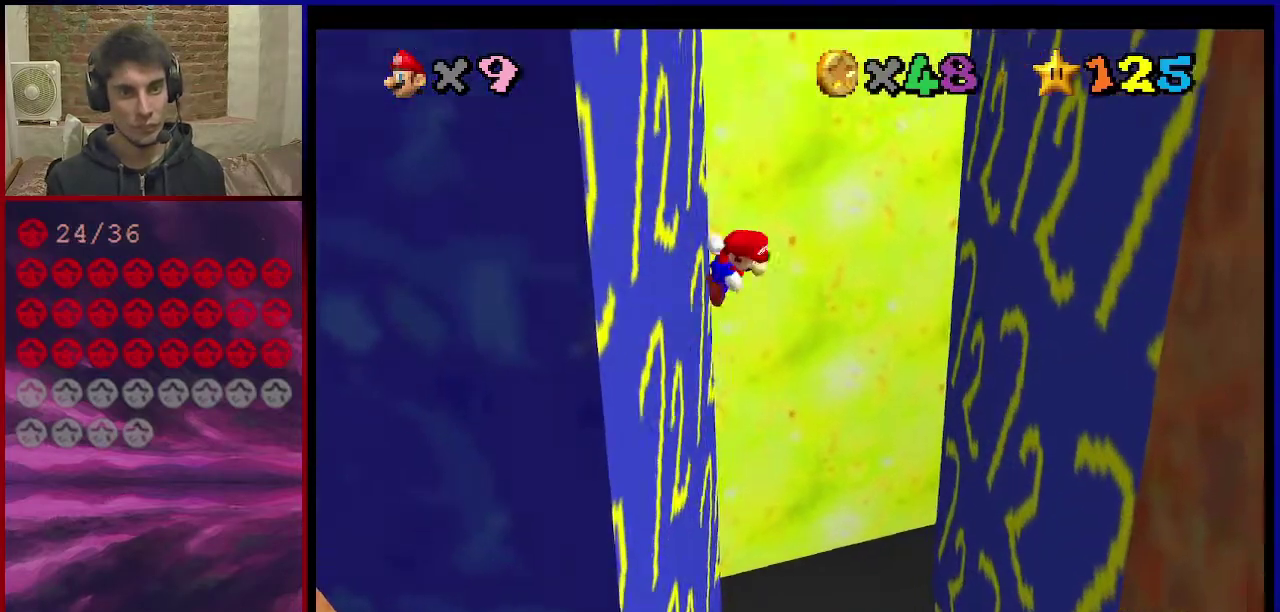
{"dt_ms": 801, "buttons": ["A"], "left_stick": "left", "events": [[434, "A", "up"], [467, "left_stick", "down-right"], [634, "A", "down"], [634, "left_stick", "down-left"], [700, "left_stick", "left"]]}